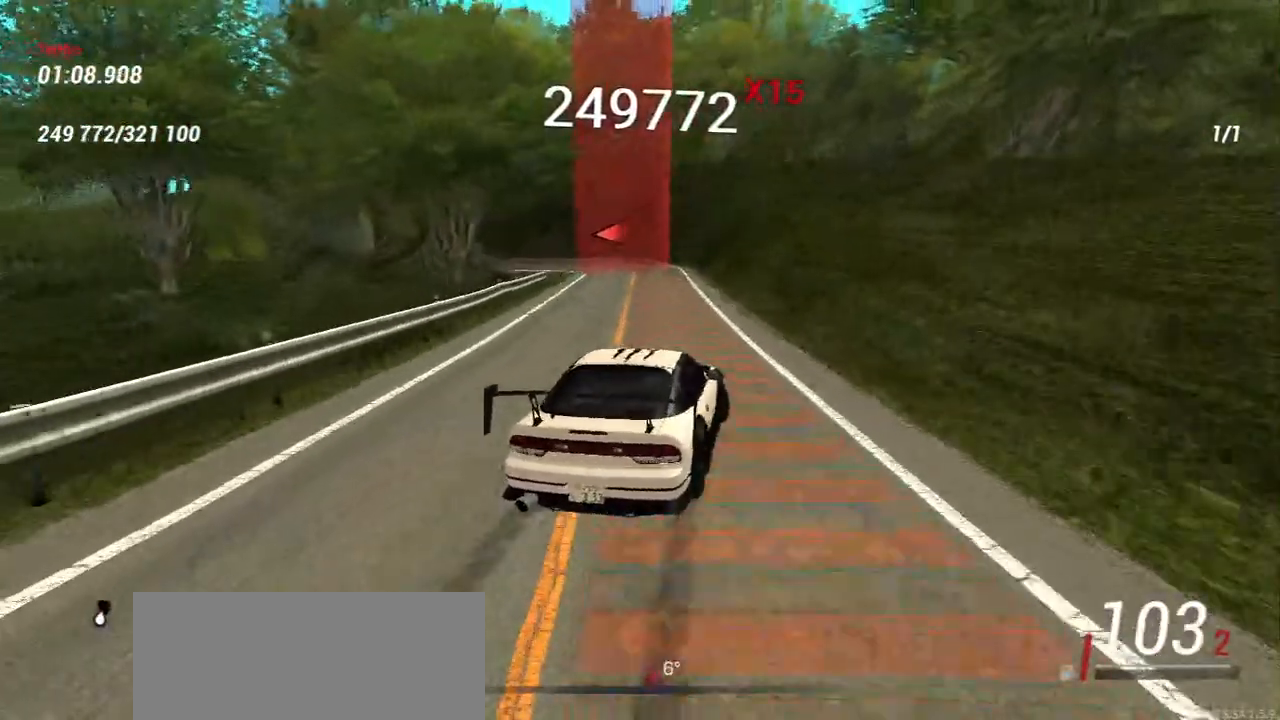
Gameplay with keyboard and mouse; each line is a JSON object with the keys and mouse buttons held at the frame after it. "events" lists presses ("down") and releases ("up") of "a", "ctrl", "d", "e", "f", "q", "r", "s", "shift", "space", "tab", "w", "mouse_left", "mouse_wheel", "mouse_right", "mouse_mb4" and "mouse_mb5" between this image and that frame as [ms after this image, input, new state], when the widget could be followed in between. "mouse_left", "mouse_wheel", "mouse_right", "mouse_mb4", "mouse_mb5" = the "left", "wheel", "right", "mb4", "mb5" buttons of the "mouse" list. No other keys are recorded. "wheel" means that the mouse wheel is clicked or scrolled. Mouse movement is not recorded.
{"keys": ["d", "w"], "mouse": [], "events": [[17, "w", "down"], [217, "a", "up"], [217, "d", "down"]]}
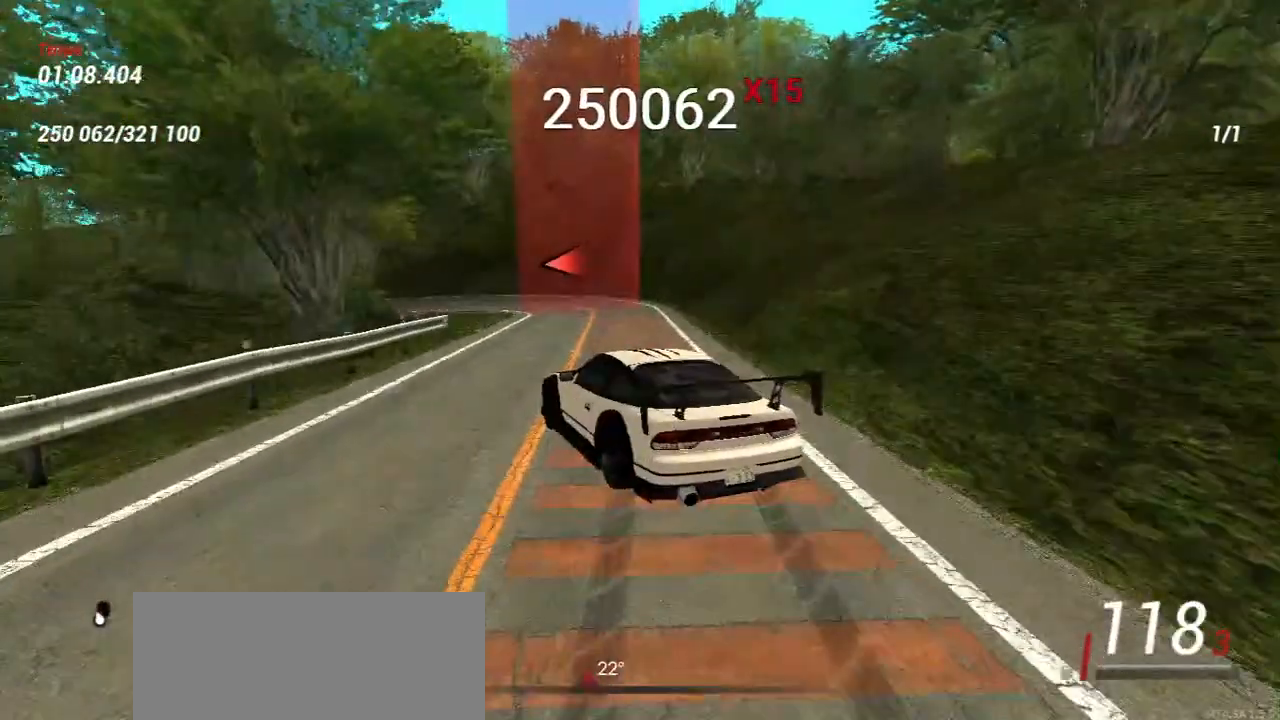
{"keys": ["s"], "mouse": [], "events": [[17, "d", "up"], [217, "s", "down"], [217, "w", "up"]]}
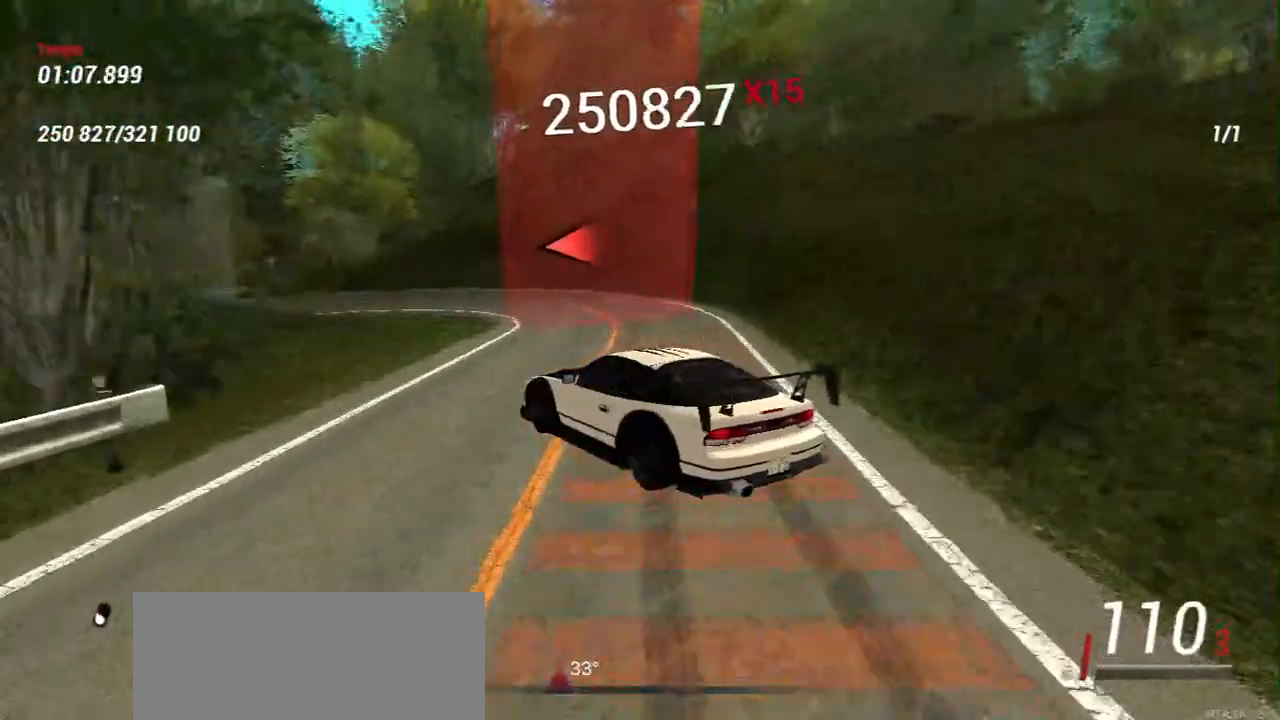
{"keys": [], "mouse": [], "events": [[500, "s", "up"]]}
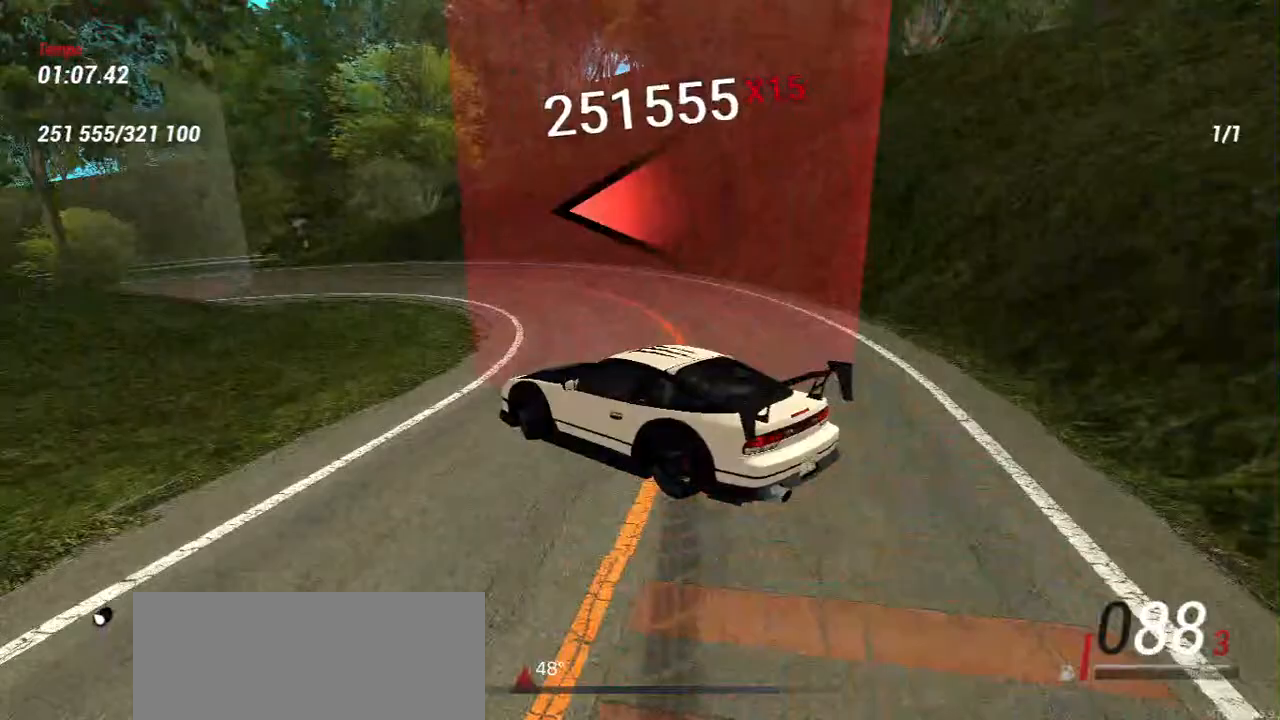
{"keys": [], "mouse": [], "events": [[117, "a", "down"], [117, "w", "down"], [417, "a", "up"], [417, "w", "up"]]}
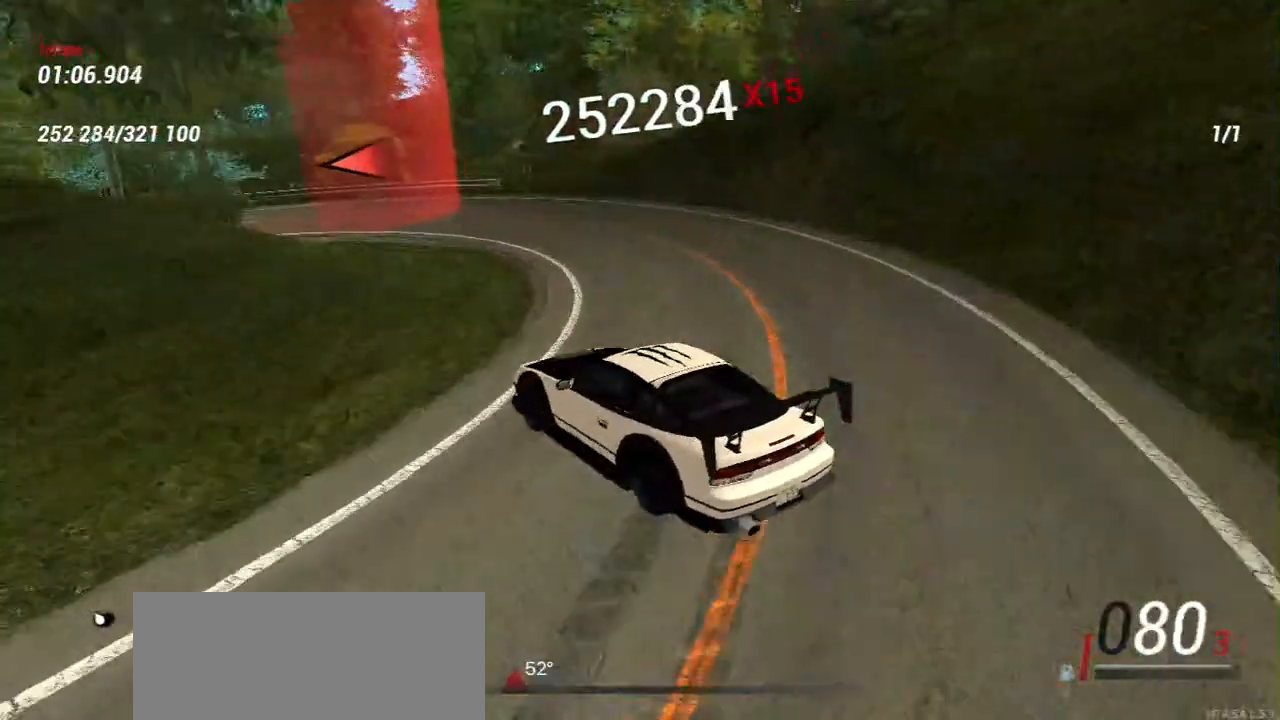
{"keys": [], "mouse": [], "events": [[100, "w", "down"], [233, "w", "up"], [333, "w", "down"], [467, "w", "up"]]}
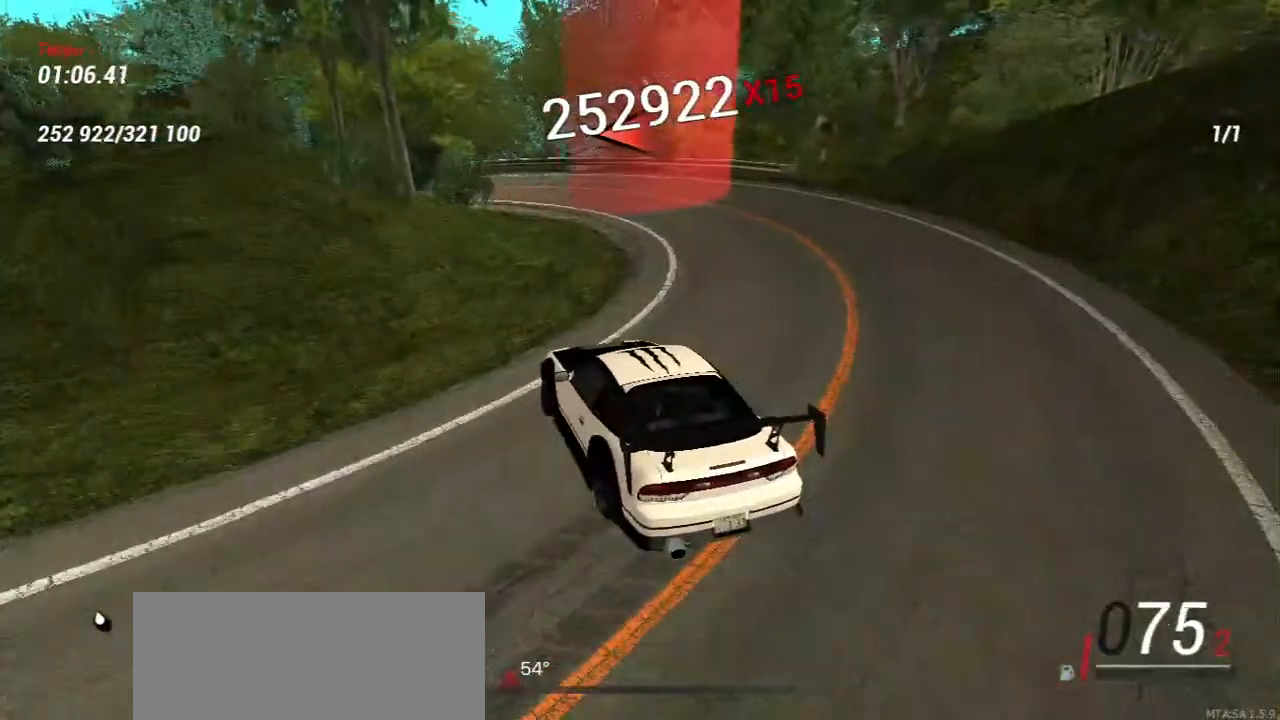
{"keys": [], "mouse": [], "events": [[67, "w", "down"], [183, "w", "up"], [300, "w", "down"], [417, "w", "up"]]}
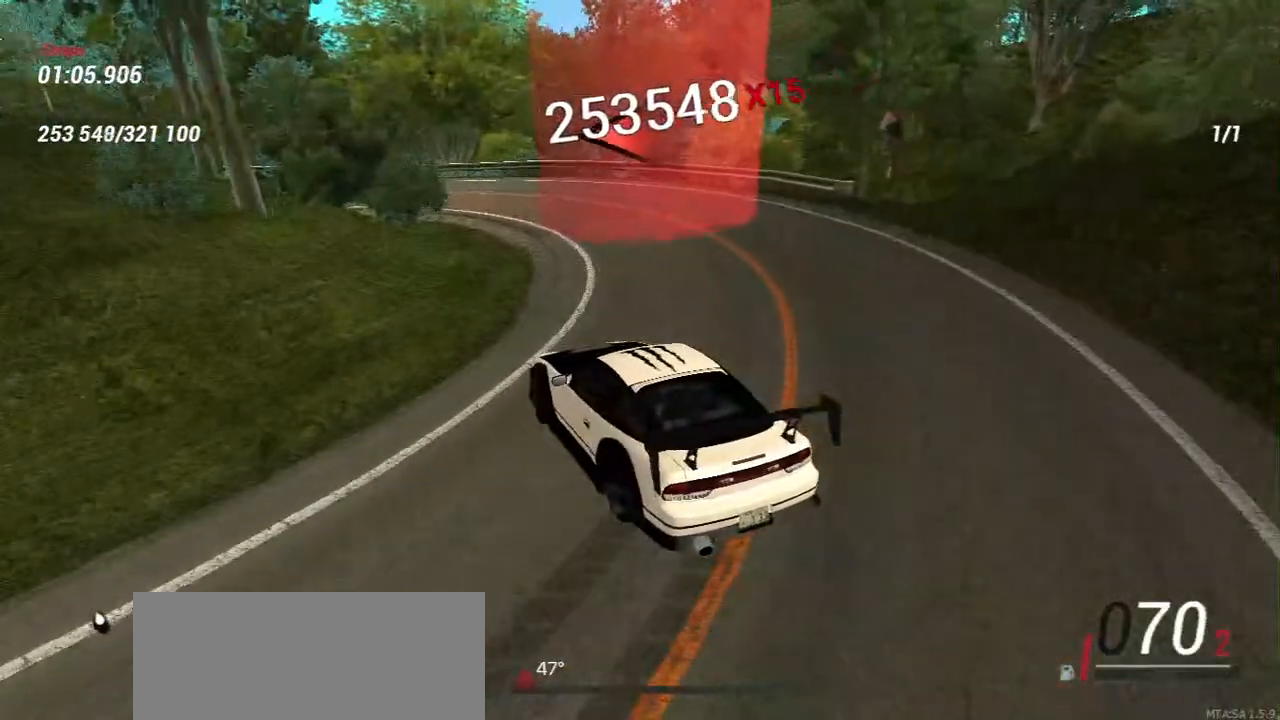
{"keys": ["w"], "mouse": [], "events": [[17, "w", "down"], [167, "w", "up"], [267, "w", "down"], [417, "w", "up"], [483, "w", "down"]]}
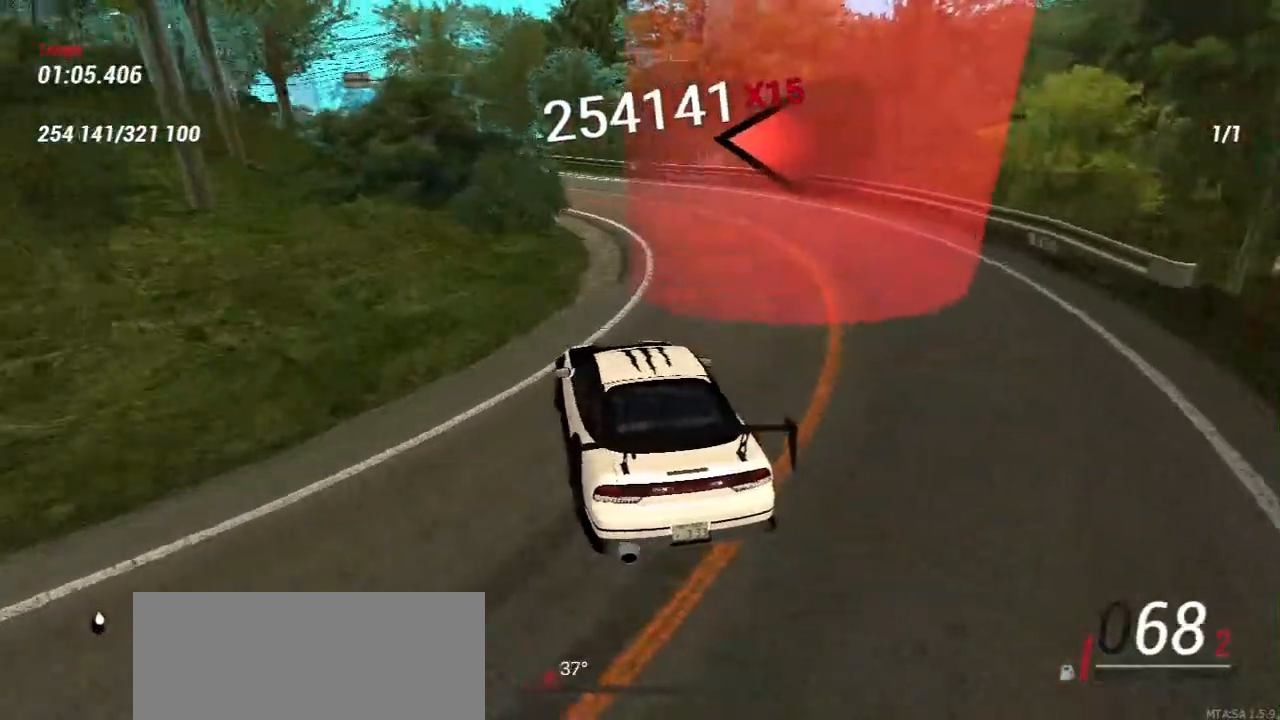
{"keys": ["d", "w"], "mouse": [], "events": [[117, "w", "up"], [233, "w", "down"], [383, "d", "down"]]}
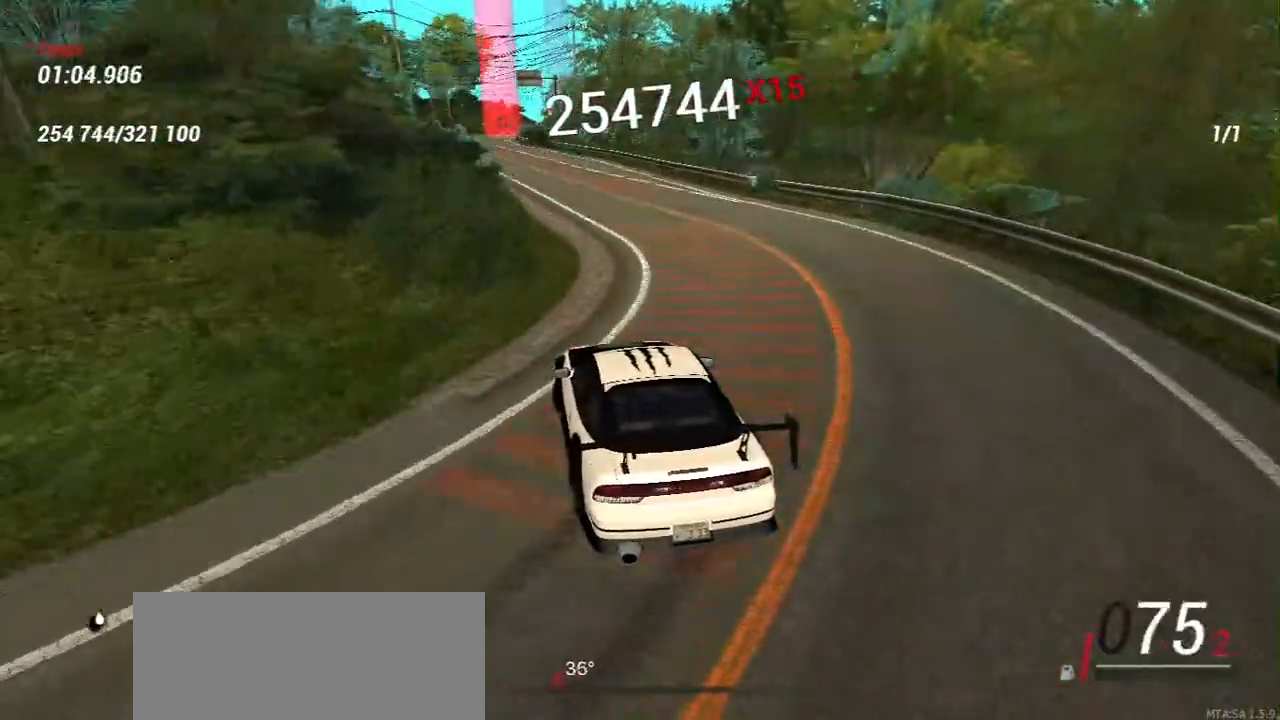
{"keys": ["d", "w"], "mouse": [], "events": [[117, "d", "up"], [383, "d", "down"]]}
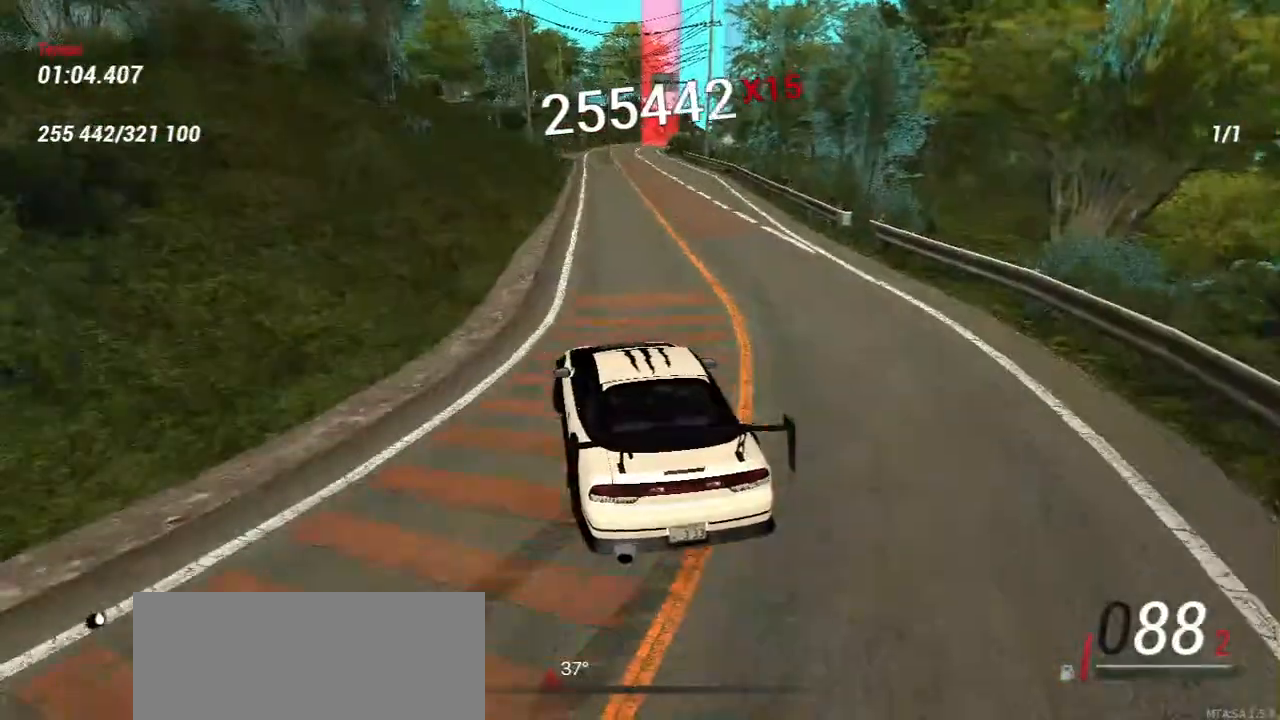
{"keys": [], "mouse": [], "events": [[67, "d", "up"], [333, "w", "up"]]}
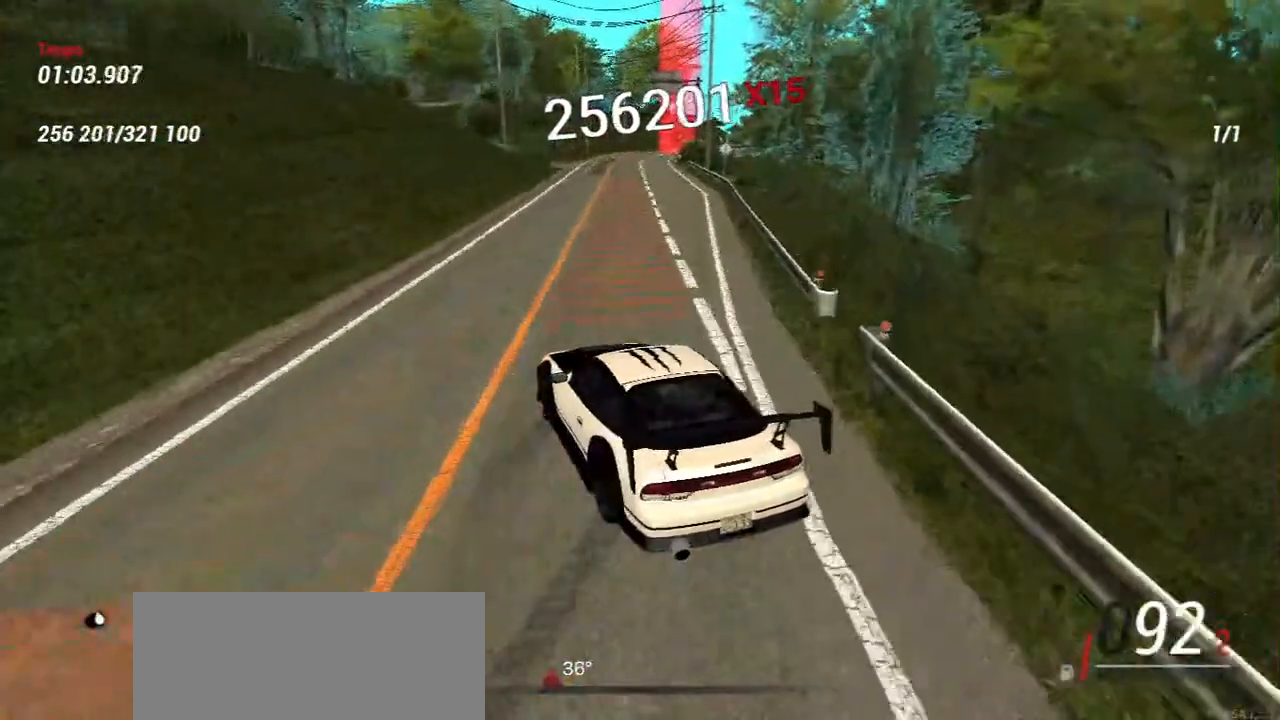
{"keys": ["w"], "mouse": [], "events": [[17, "w", "down"], [50, "d", "down"], [350, "d", "up"]]}
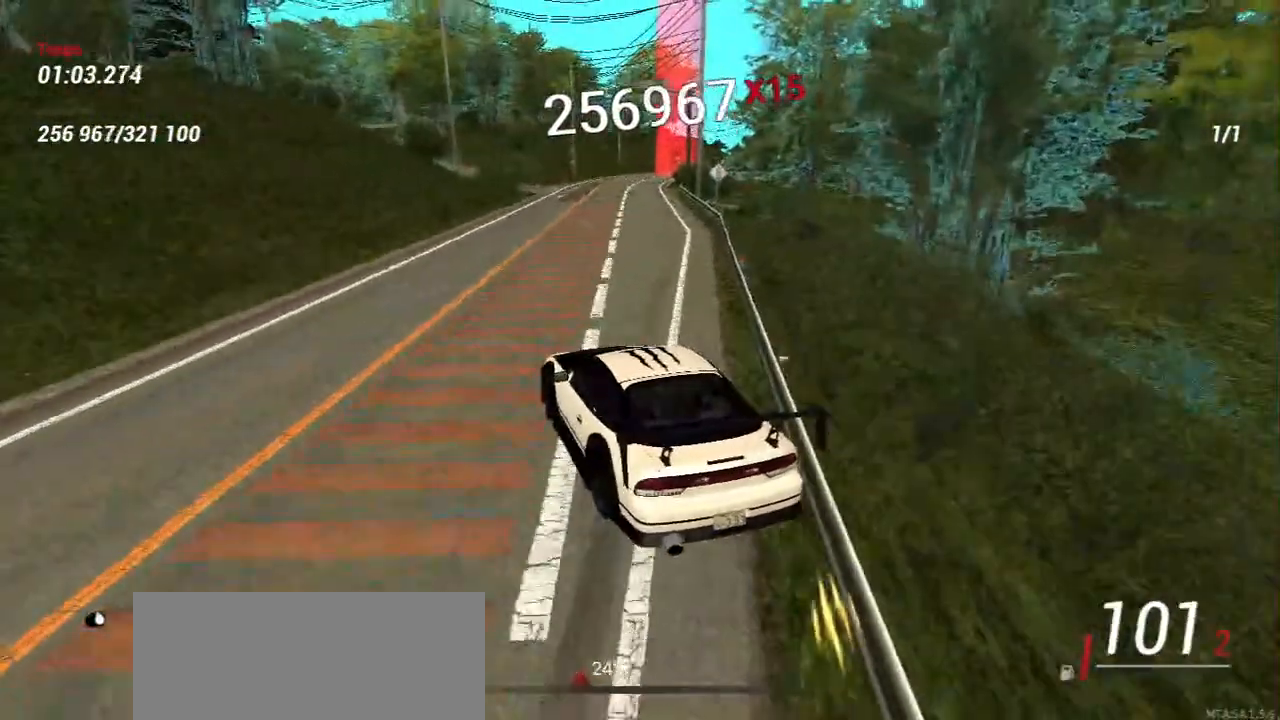
{"keys": ["d", "w"], "mouse": [], "events": [[467, "d", "down"]]}
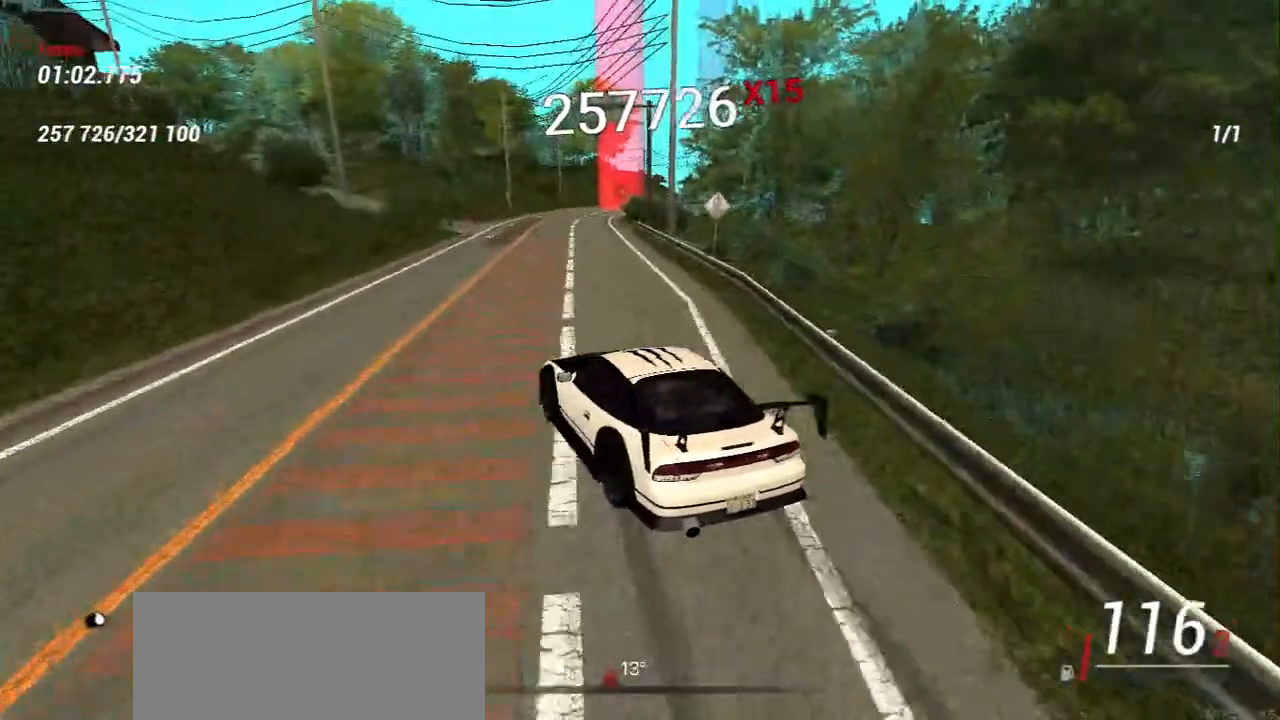
{"keys": ["d", "w"], "mouse": [], "events": [[300, "d", "up"], [450, "d", "down"]]}
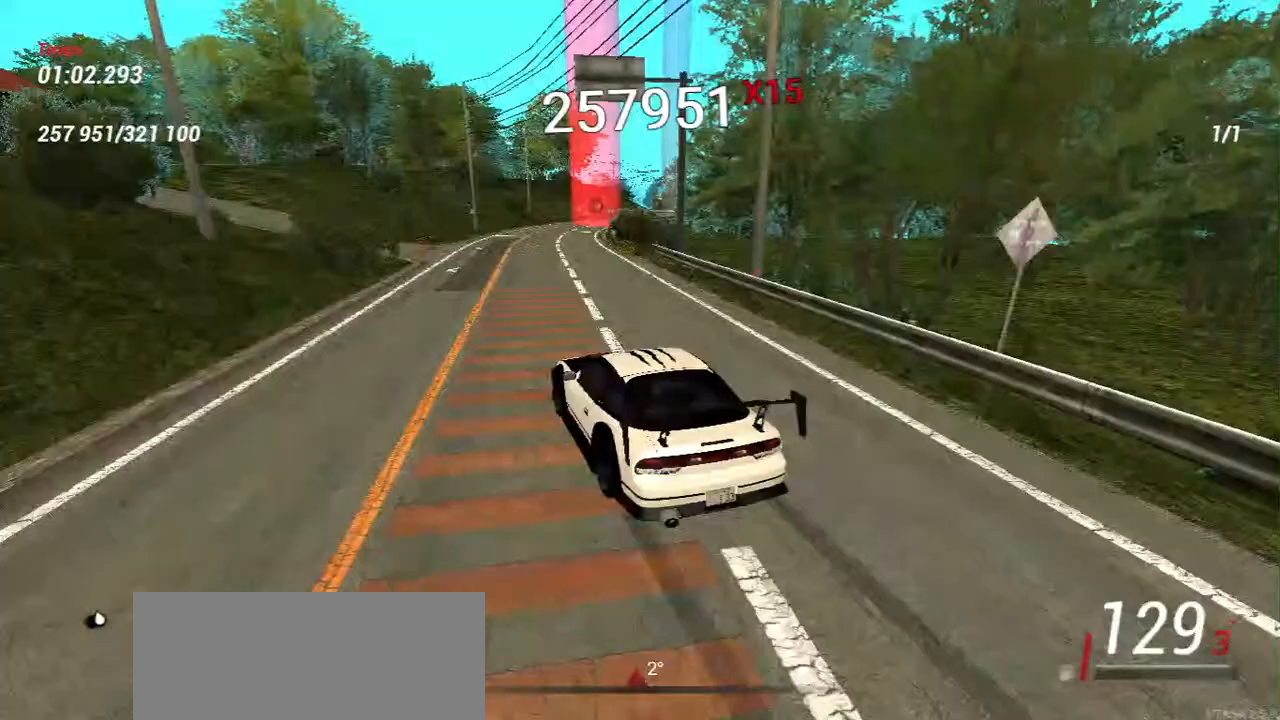
{"keys": ["w"], "mouse": [], "events": [[200, "d", "up"], [267, "a", "down"], [450, "a", "up"]]}
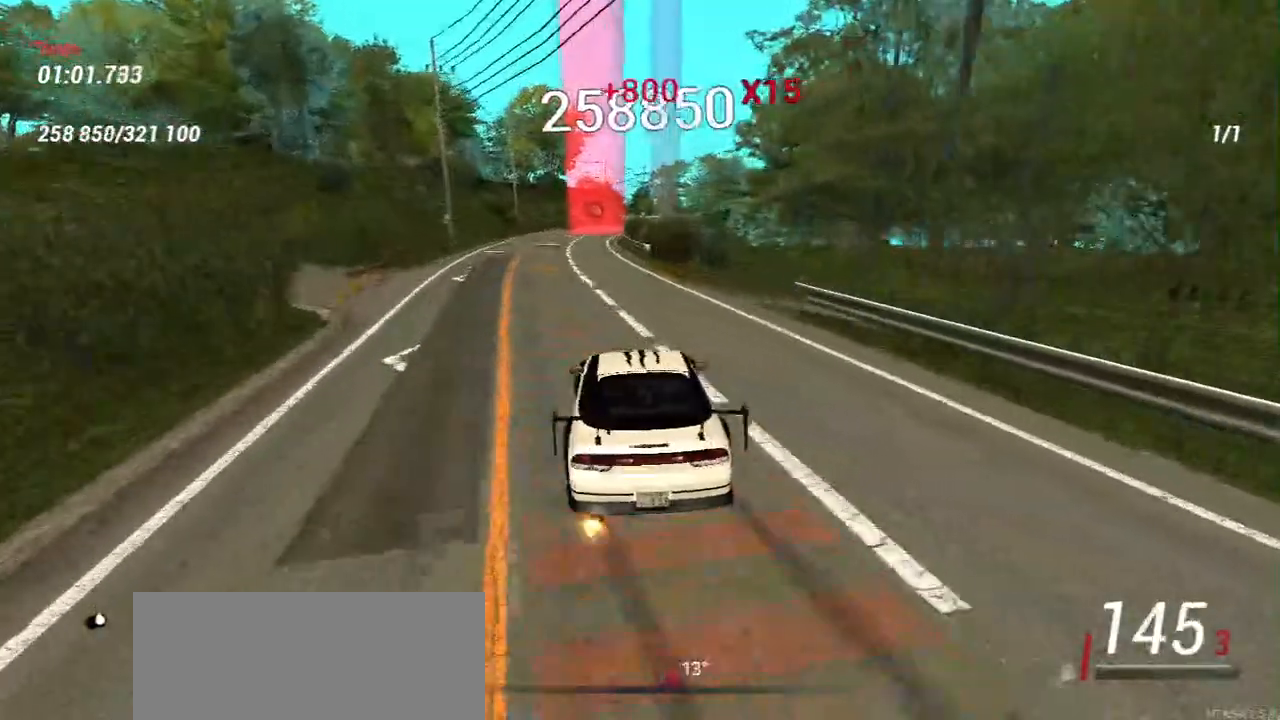
{"keys": ["w"], "mouse": [], "events": [[183, "a", "down"], [300, "a", "up"]]}
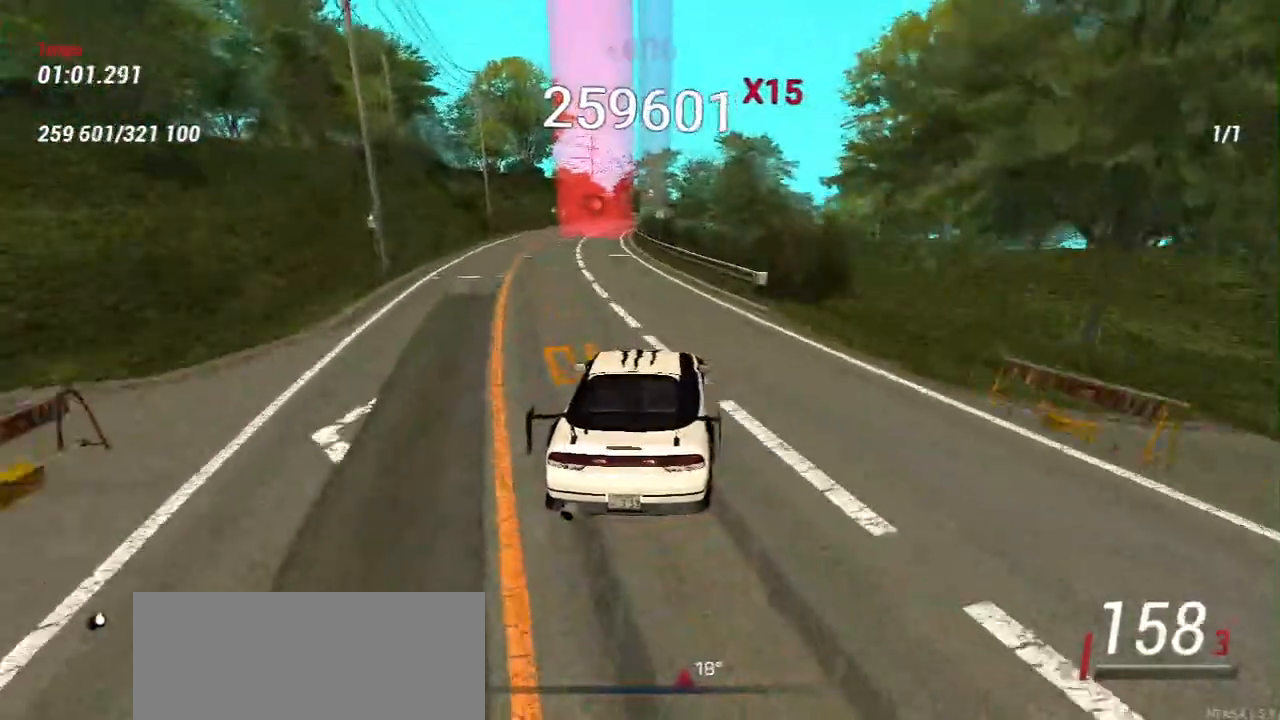
{"keys": ["w"], "mouse": [], "events": [[50, "a", "down"], [117, "a", "up"]]}
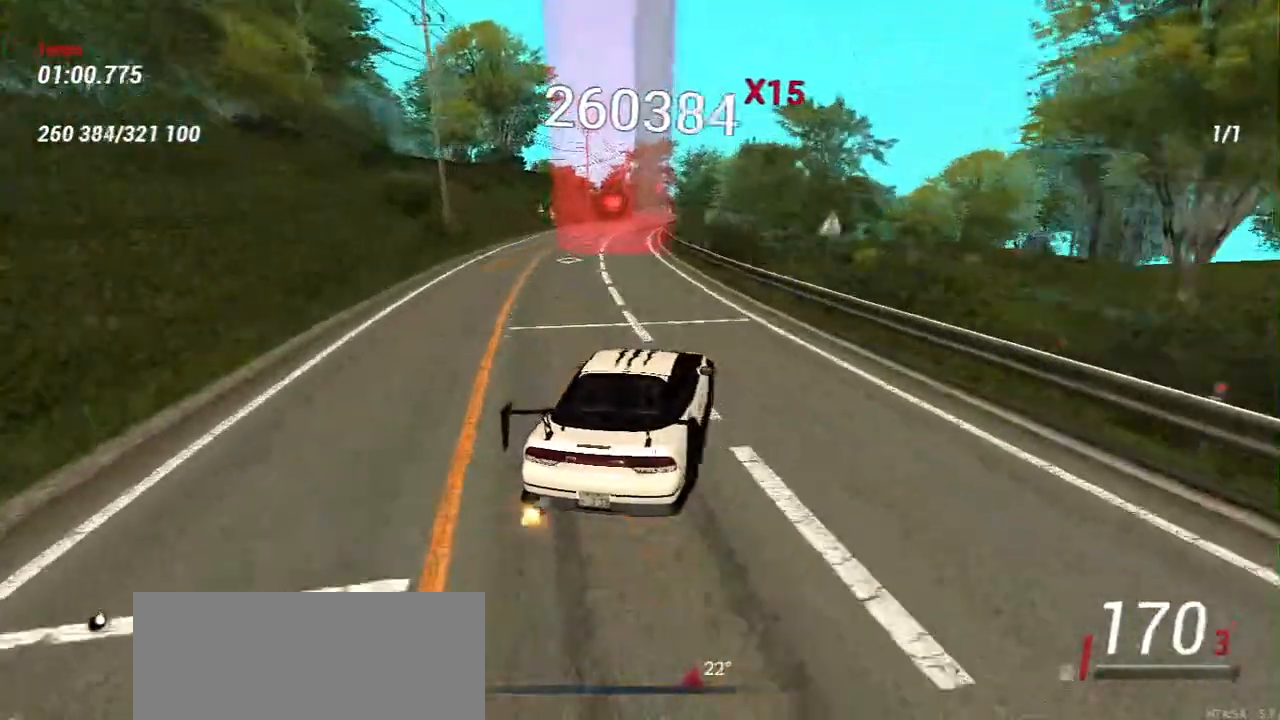
{"keys": ["w"], "mouse": [], "events": [[100, "a", "down"], [217, "a", "up"], [250, "w", "up"], [433, "w", "down"]]}
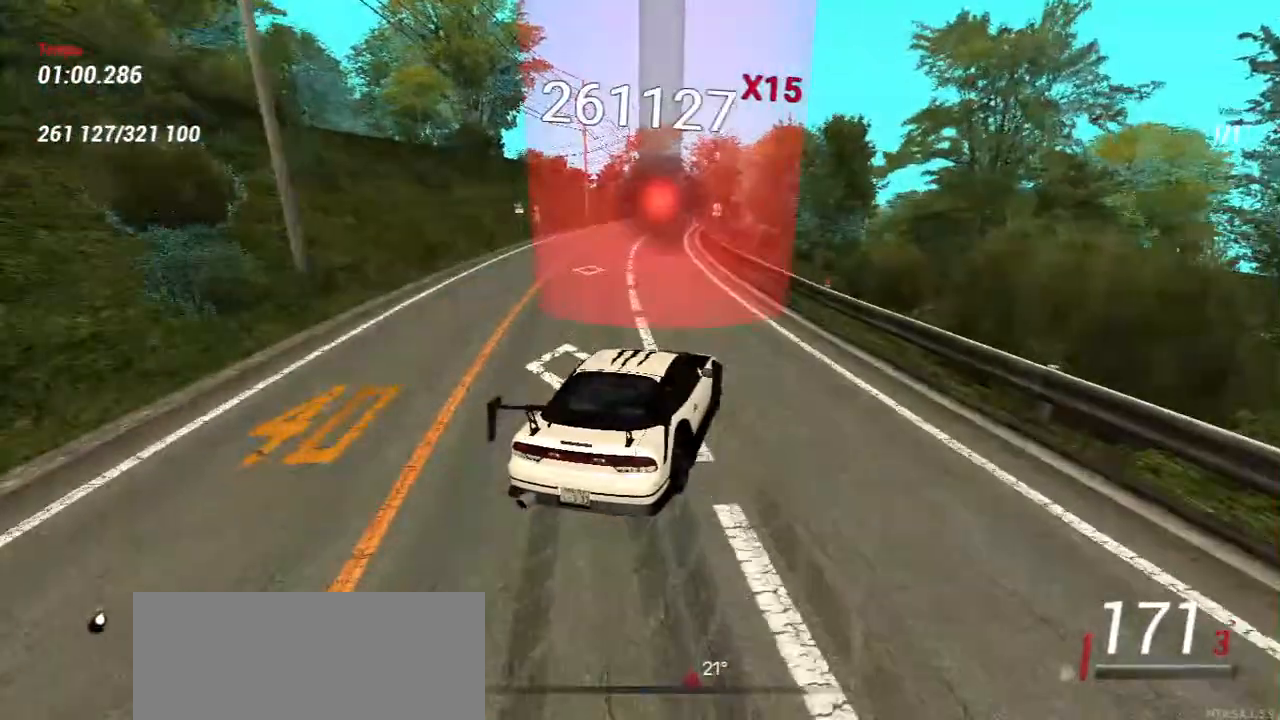
{"keys": [], "mouse": [], "events": [[450, "w", "up"]]}
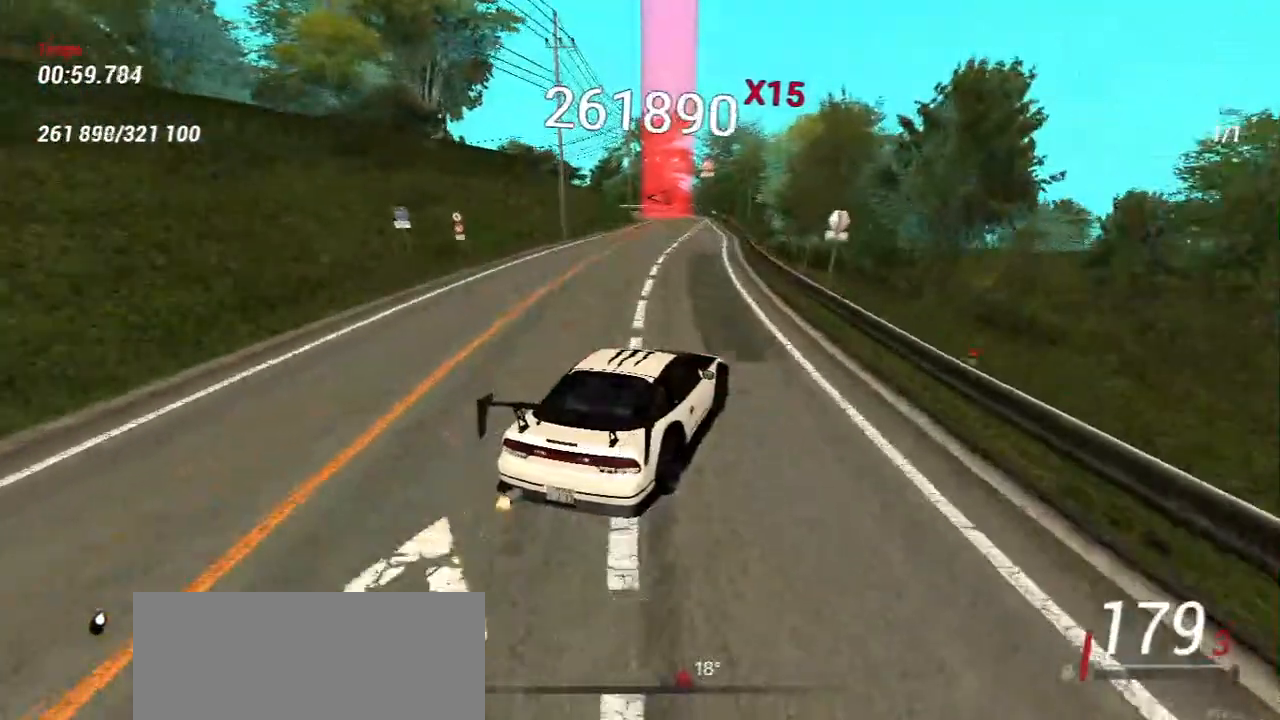
{"keys": ["a", "s"], "mouse": [], "events": [[183, "a", "down"], [483, "s", "down"]]}
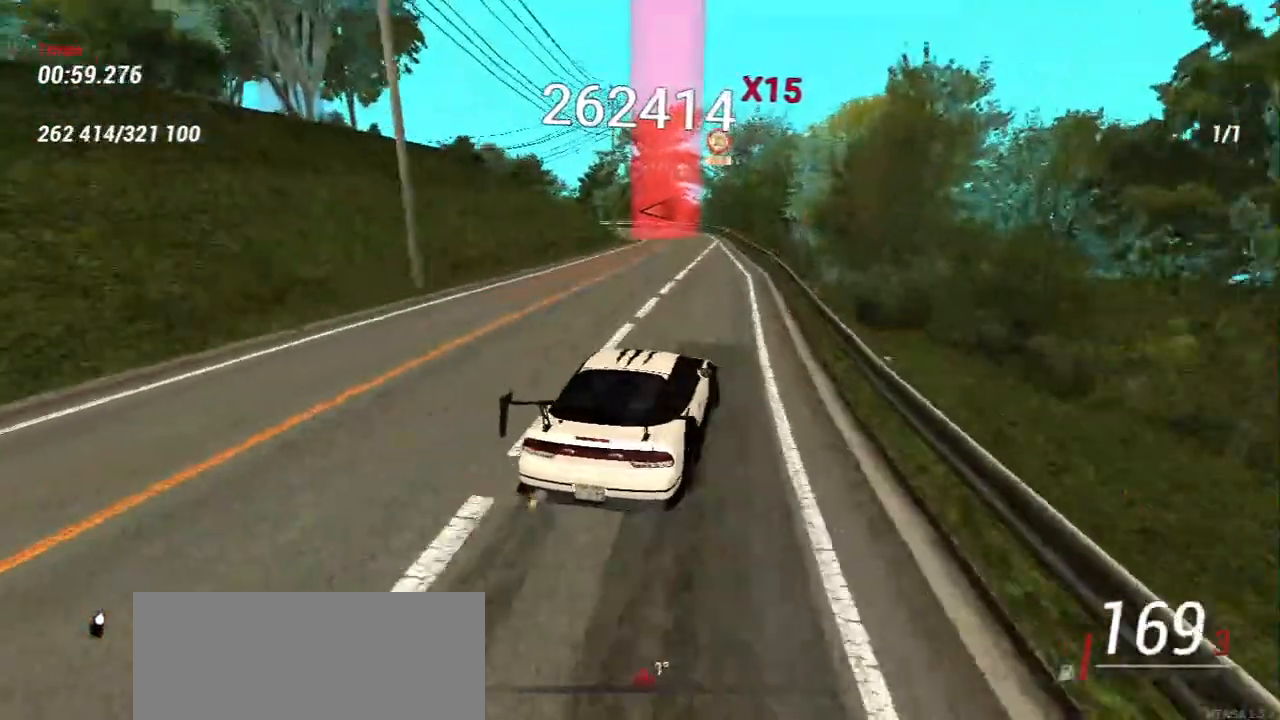
{"keys": ["s"], "mouse": [], "events": [[67, "a", "up"], [117, "d", "down"], [467, "d", "up"]]}
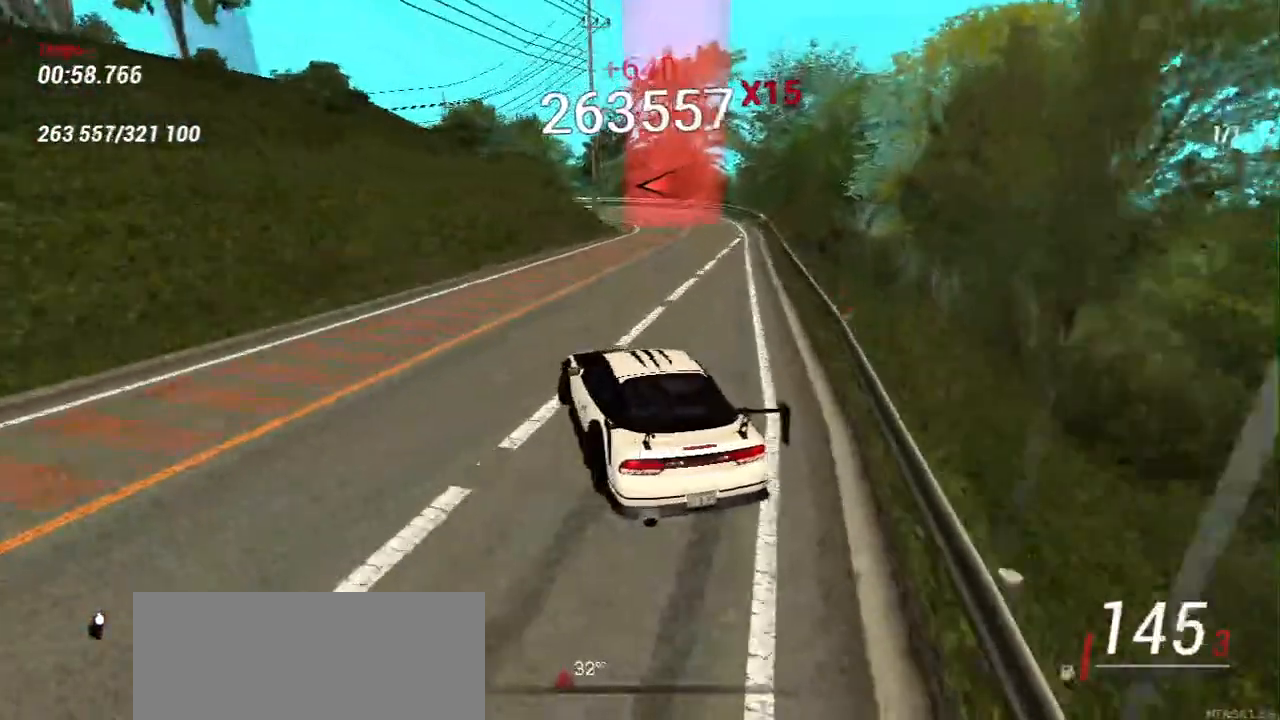
{"keys": ["s"], "mouse": [], "events": [[217, "s", "up"], [483, "s", "down"]]}
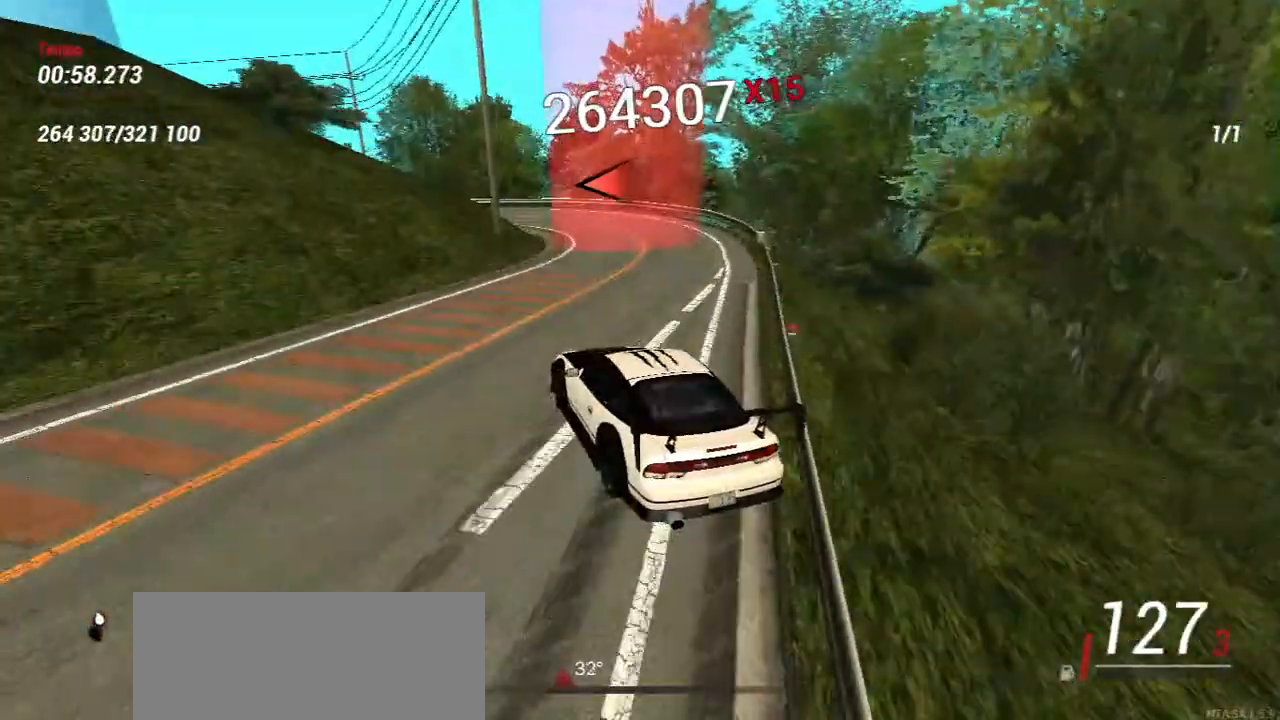
{"keys": ["a", "s"], "mouse": [], "events": [[83, "a", "down"]]}
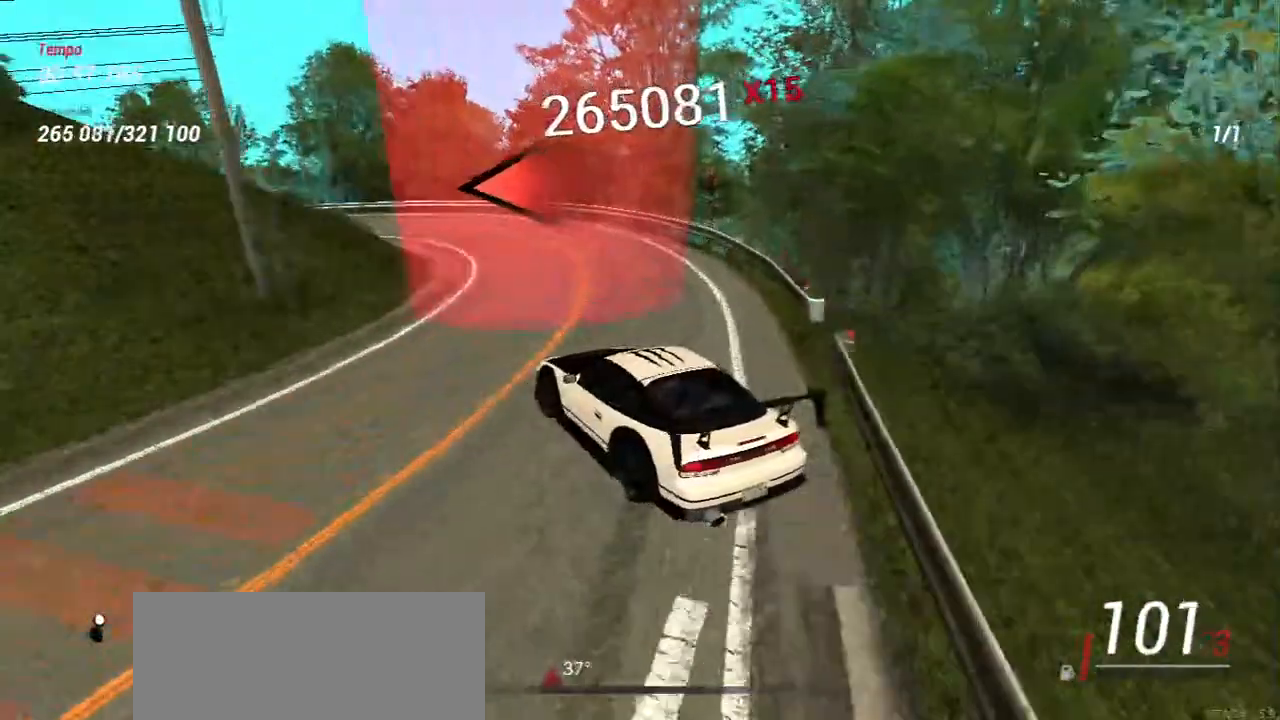
{"keys": [], "mouse": [], "events": [[17, "s", "up"], [100, "s", "down"], [333, "s", "up"], [383, "a", "up"]]}
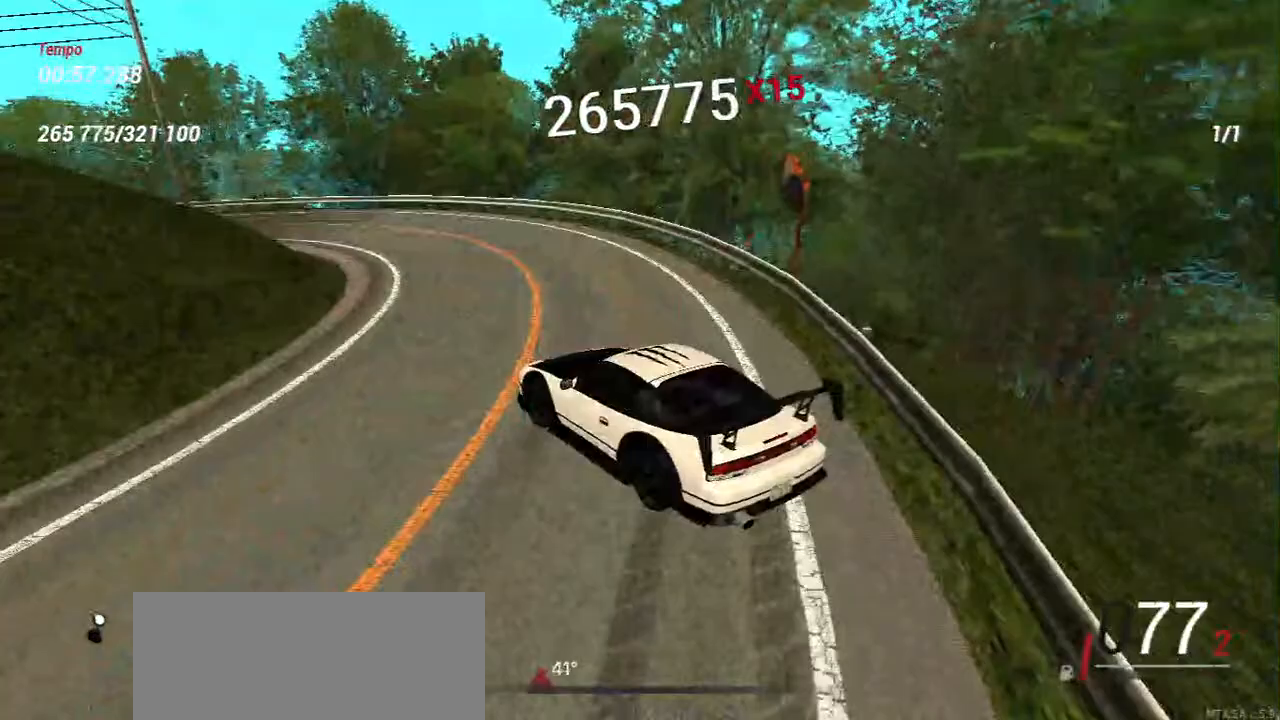
{"keys": ["d", "w"], "mouse": [], "events": [[67, "w", "down"], [183, "w", "up"], [300, "w", "down"], [500, "d", "down"]]}
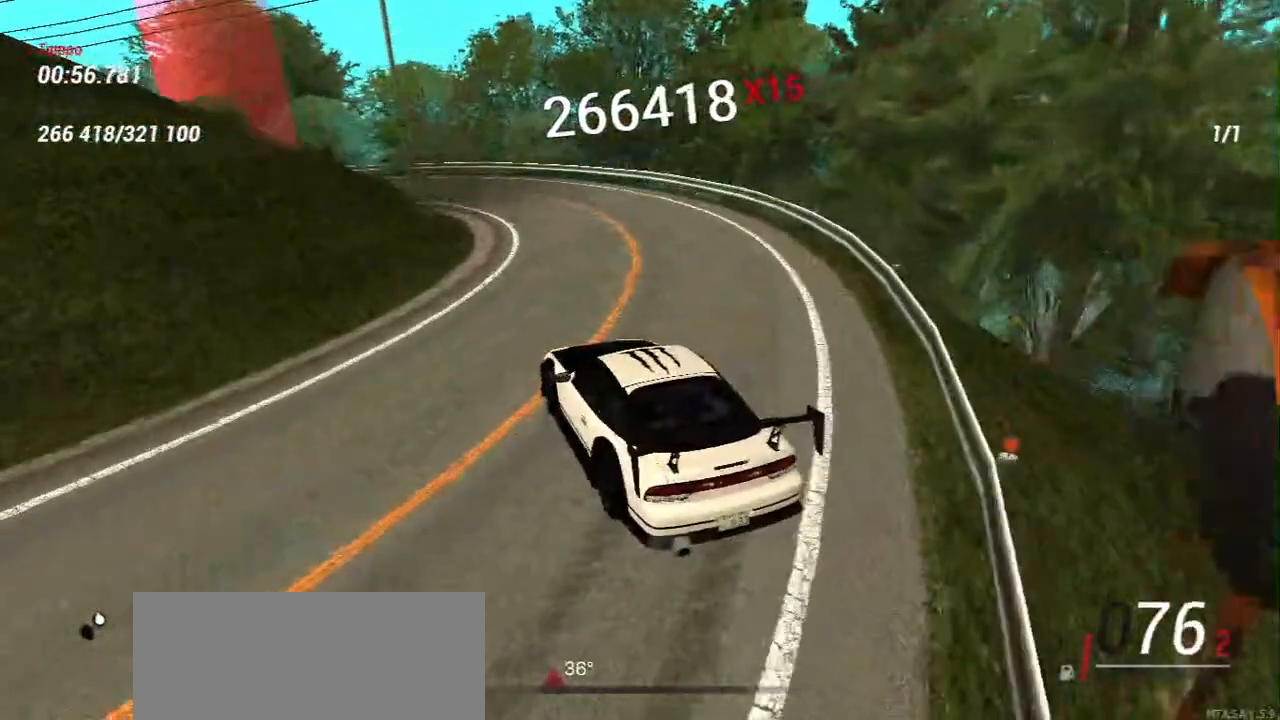
{"keys": ["w"], "mouse": [], "events": [[183, "d", "up"], [200, "w", "up"], [333, "w", "down"]]}
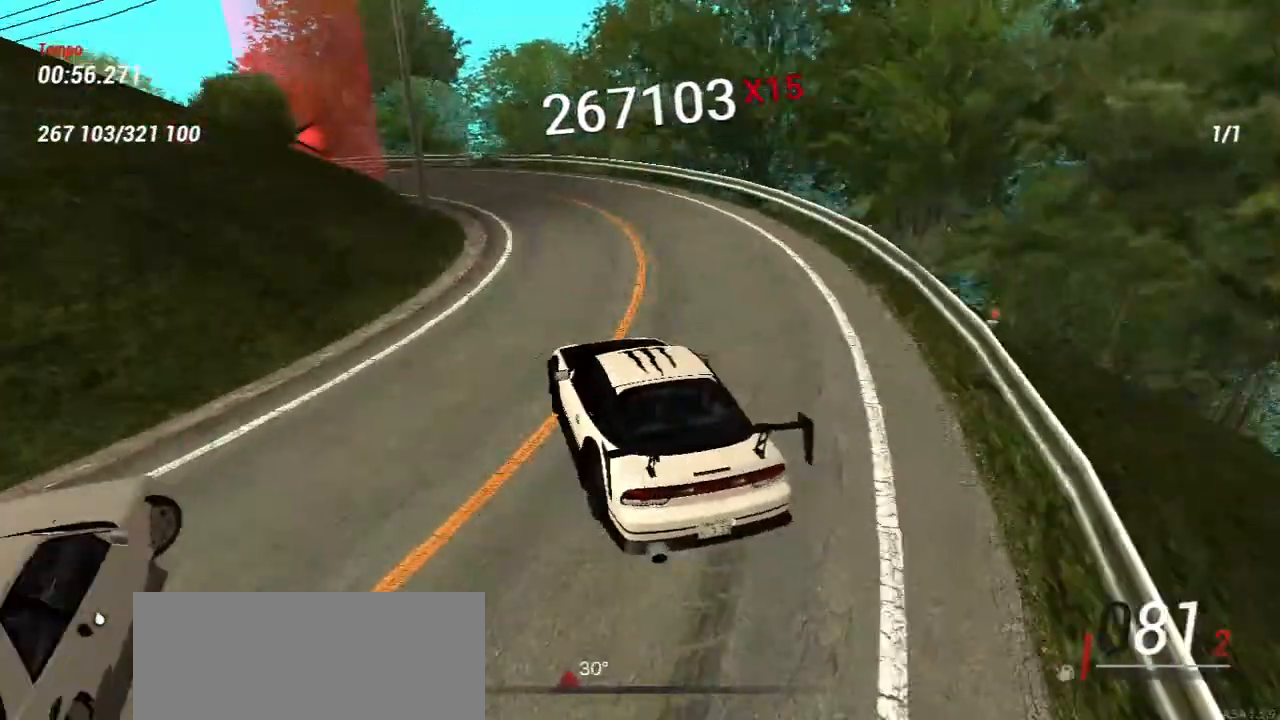
{"keys": ["w"], "mouse": [], "events": [[50, "w", "up"], [167, "w", "down"], [317, "w", "up"], [417, "w", "down"]]}
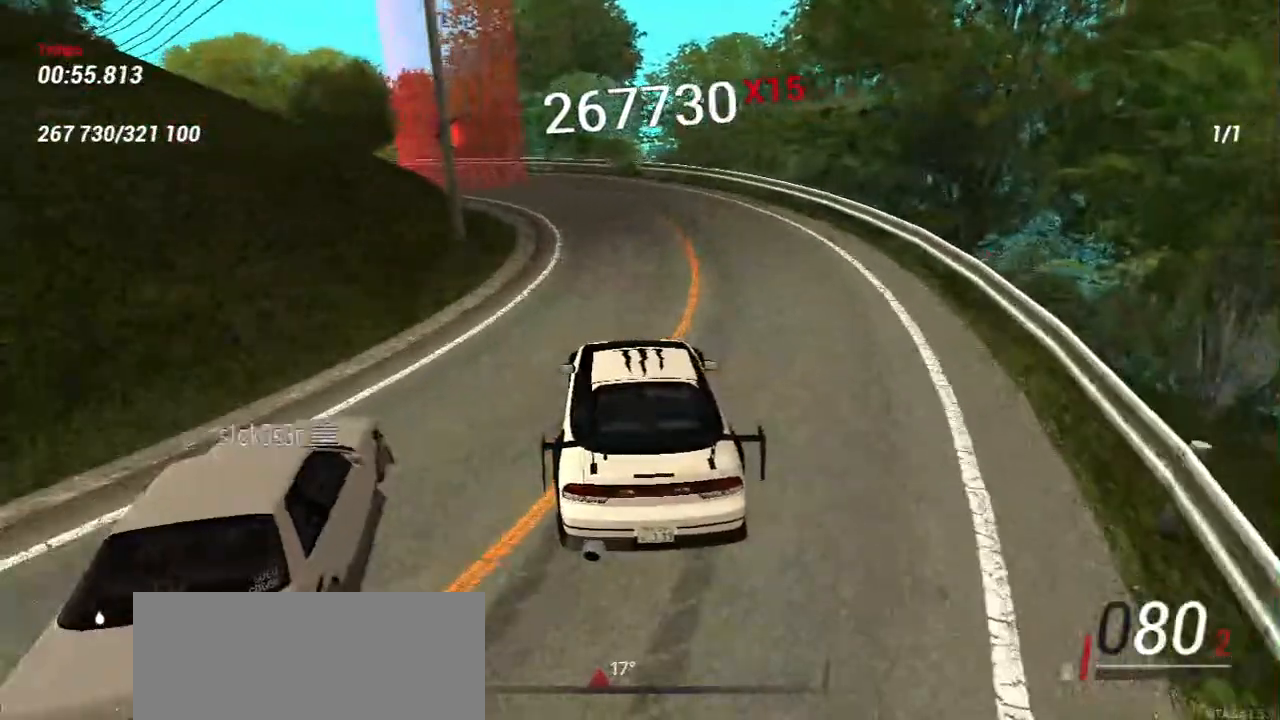
{"keys": [], "mouse": [], "events": [[100, "w", "up"], [183, "w", "down"], [433, "w", "up"]]}
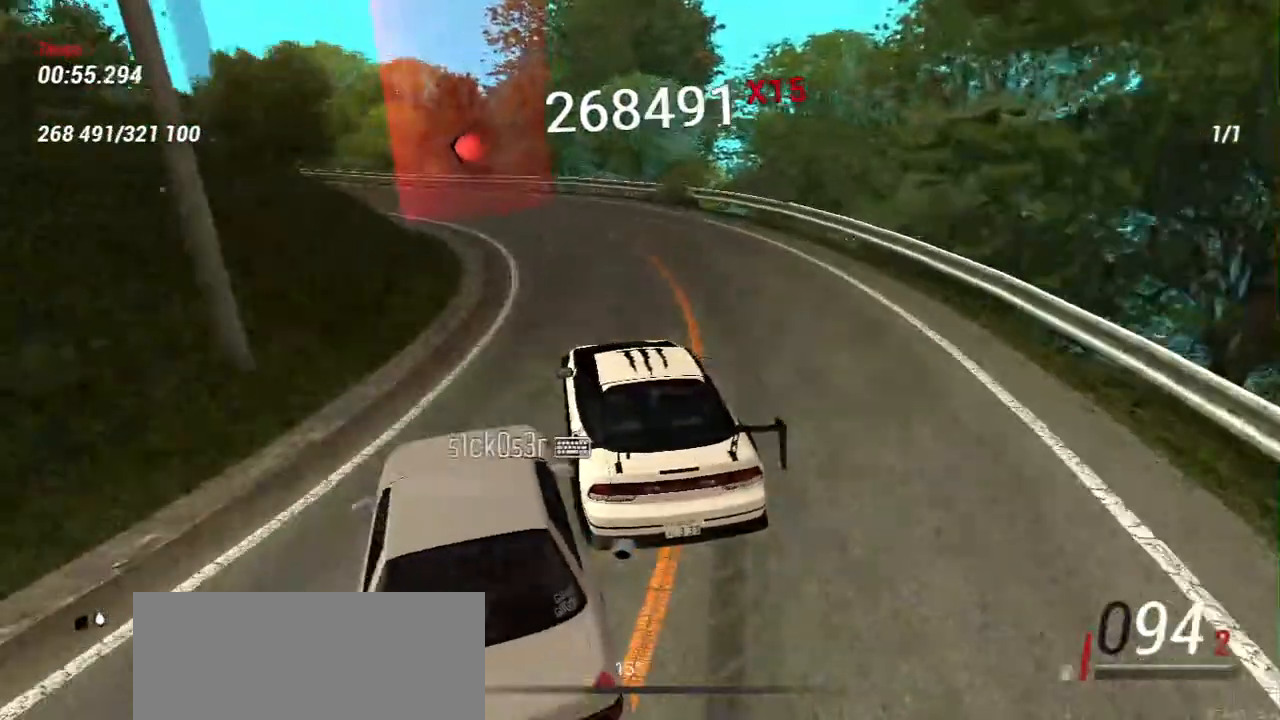
{"keys": ["w"], "mouse": [], "events": [[83, "w", "down"], [183, "w", "up"], [300, "w", "down"]]}
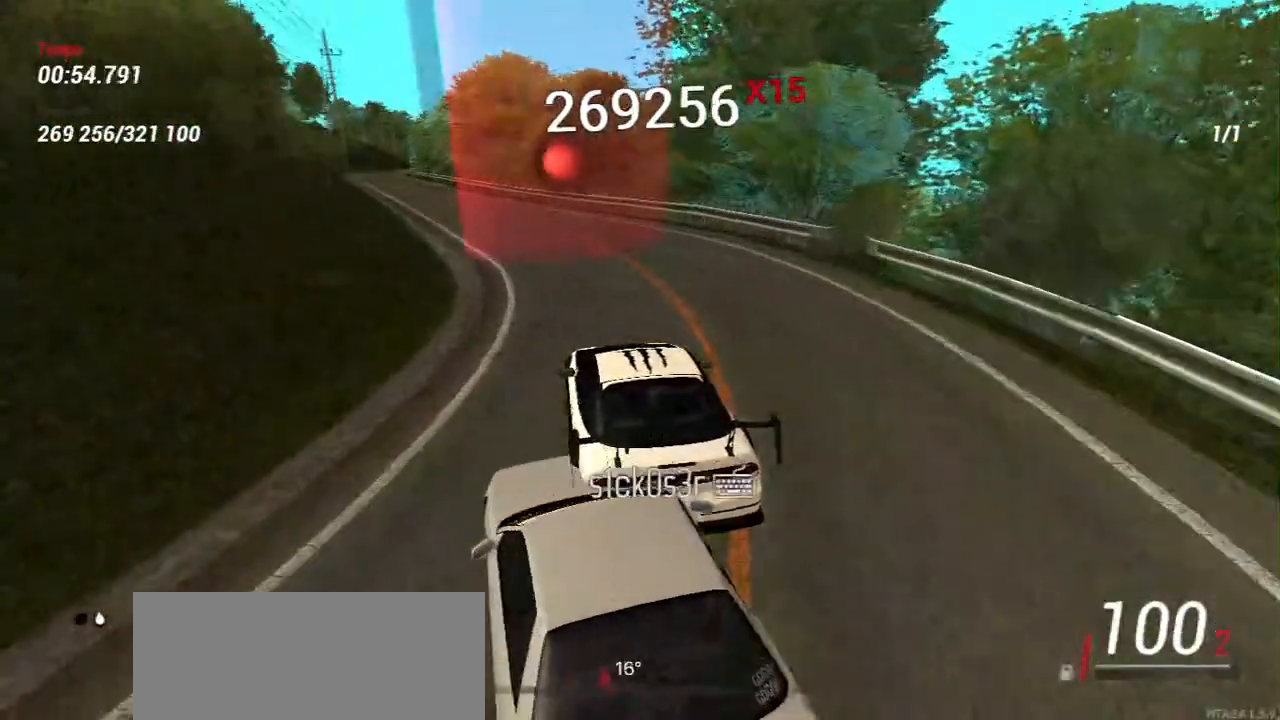
{"keys": ["w"], "mouse": [], "events": [[100, "w", "up"], [300, "w", "down"], [367, "w", "up"], [467, "w", "down"]]}
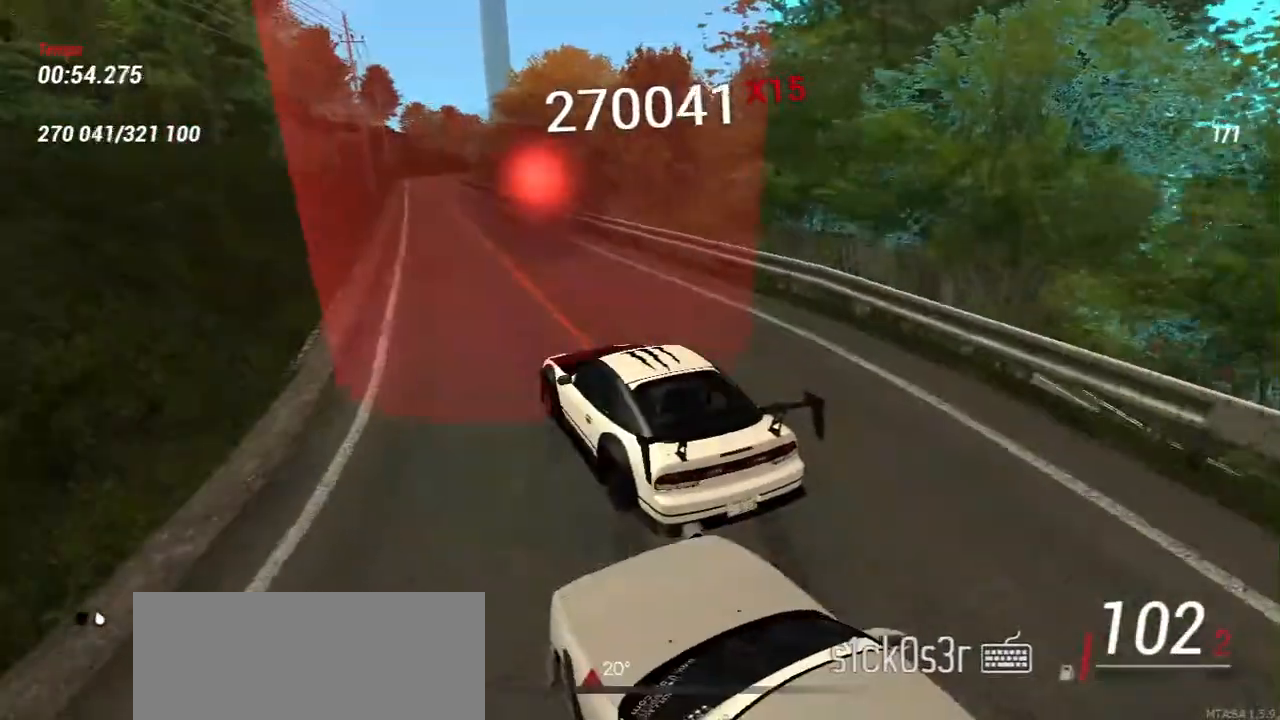
{"keys": ["d", "w"], "mouse": [], "events": [[117, "d", "down"], [317, "d", "up"], [467, "d", "down"]]}
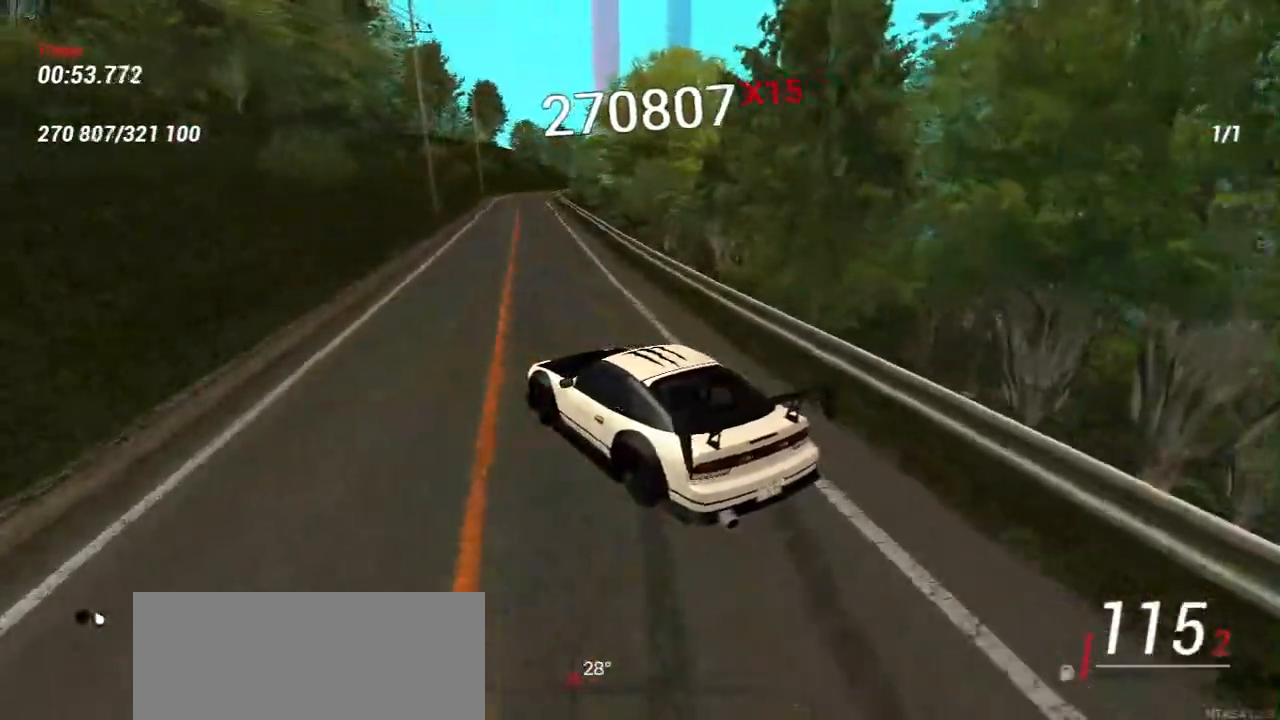
{"keys": ["d", "w"], "mouse": [], "events": [[200, "d", "up"], [350, "d", "down"]]}